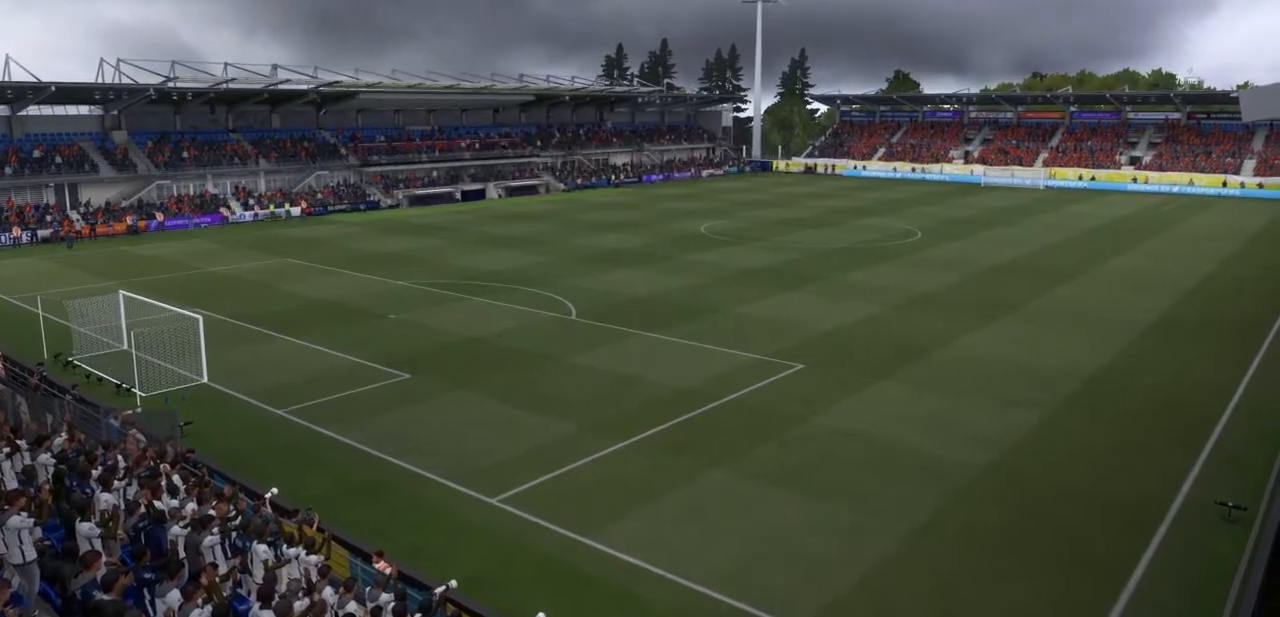
Gameplay with a controller (PlayStation layout); each line is a JSON object with the inputs held at the frame after it. "events" lists button and stick changes between this image and that frame as [ms after this image, input, new state], when the widget could be followed in between. Not read: L3 R3.
{"buttons": [], "left_stick": "center", "right_stick": "center", "events": []}
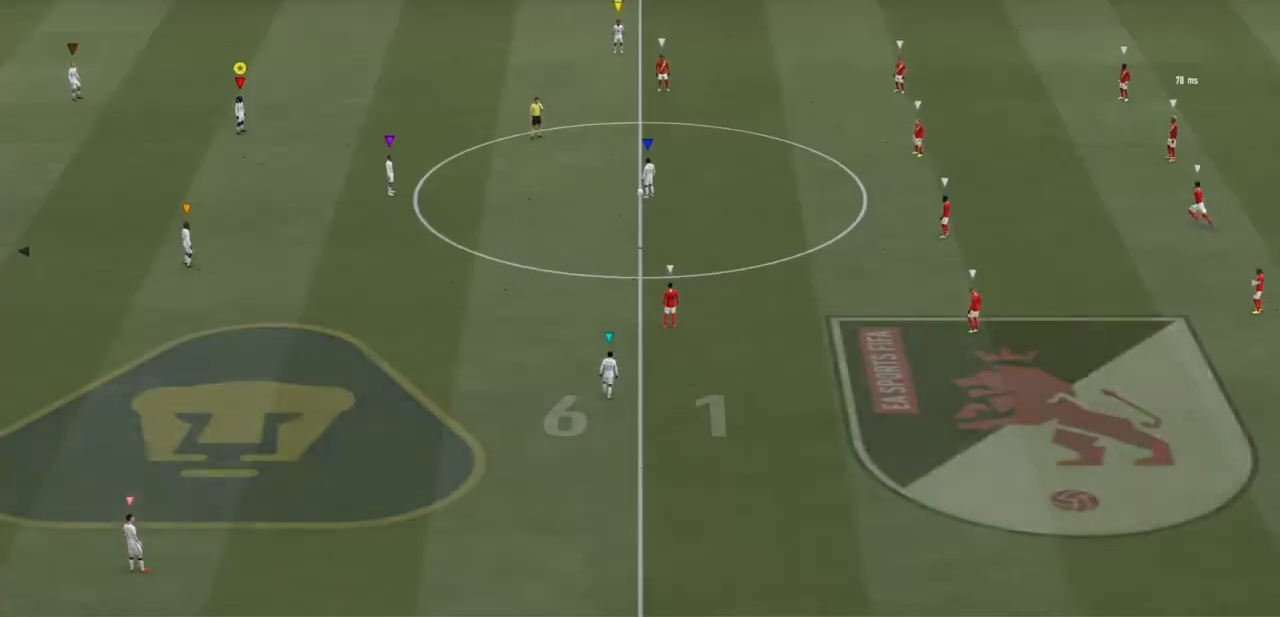
{"buttons": [], "left_stick": "center", "right_stick": "center", "events": []}
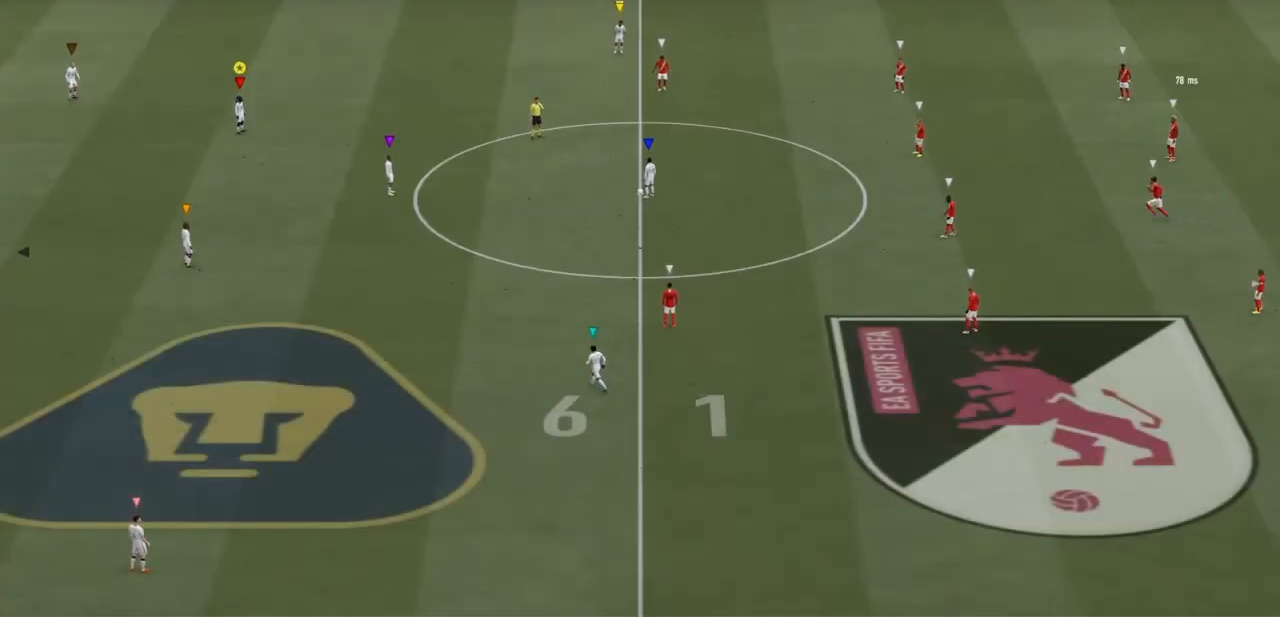
{"buttons": [], "left_stick": "center", "right_stick": "center", "events": []}
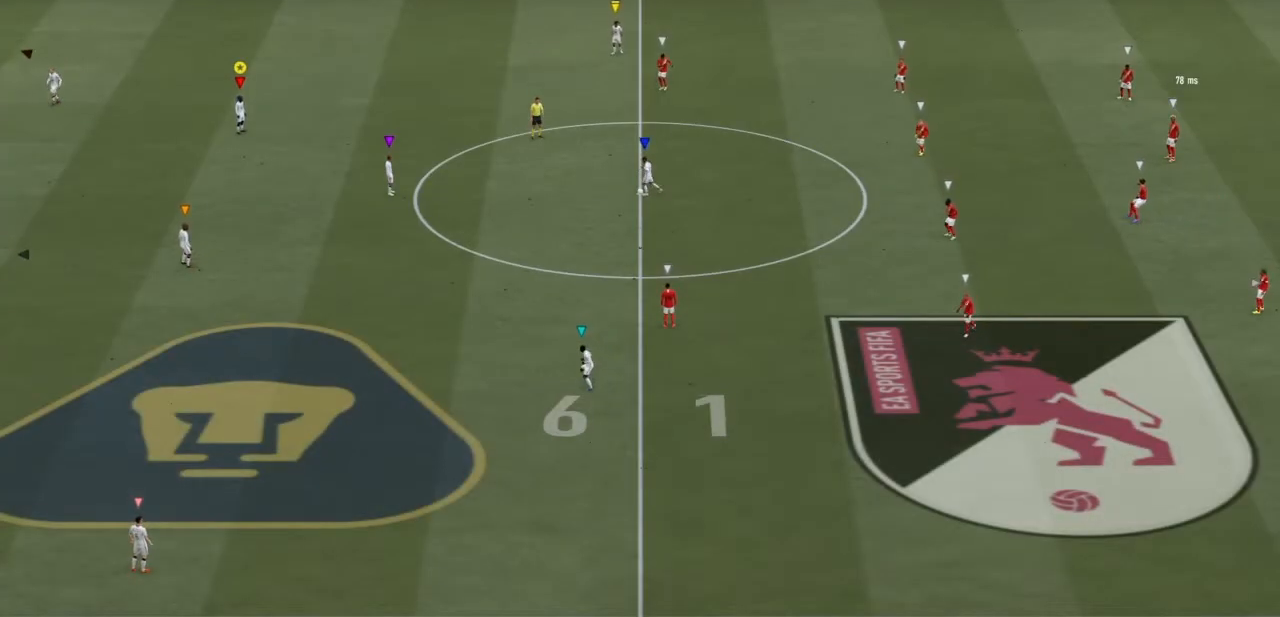
{"buttons": [], "left_stick": "center", "right_stick": "center", "events": []}
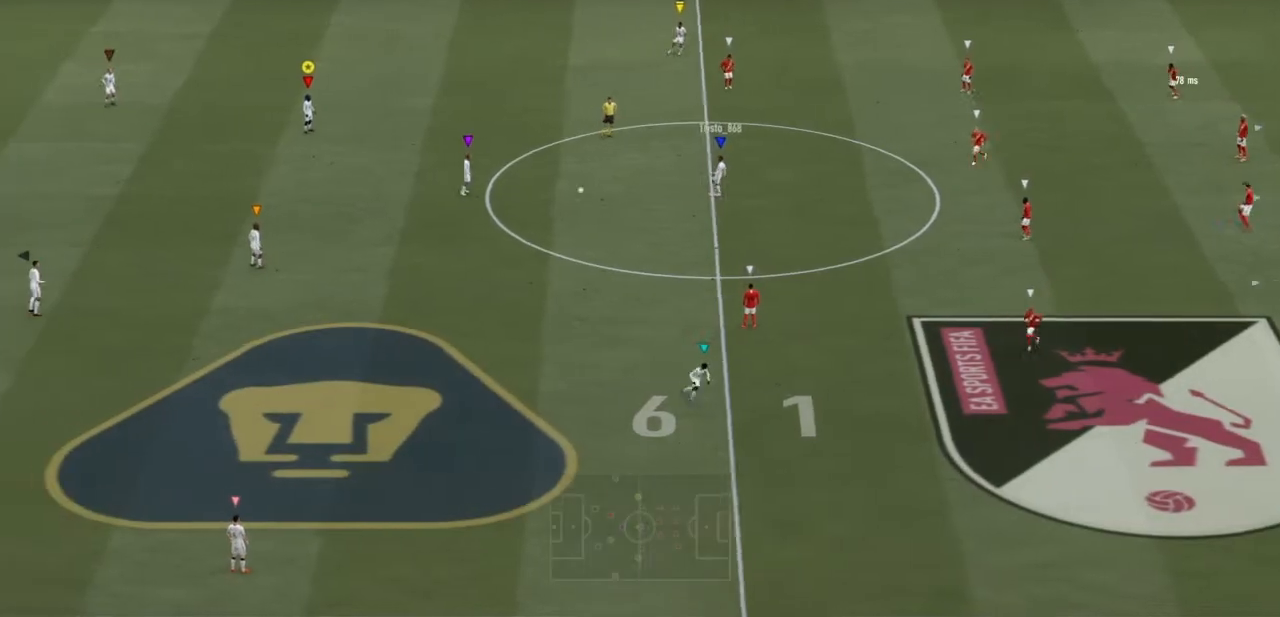
{"buttons": [], "left_stick": "center", "right_stick": "center", "events": []}
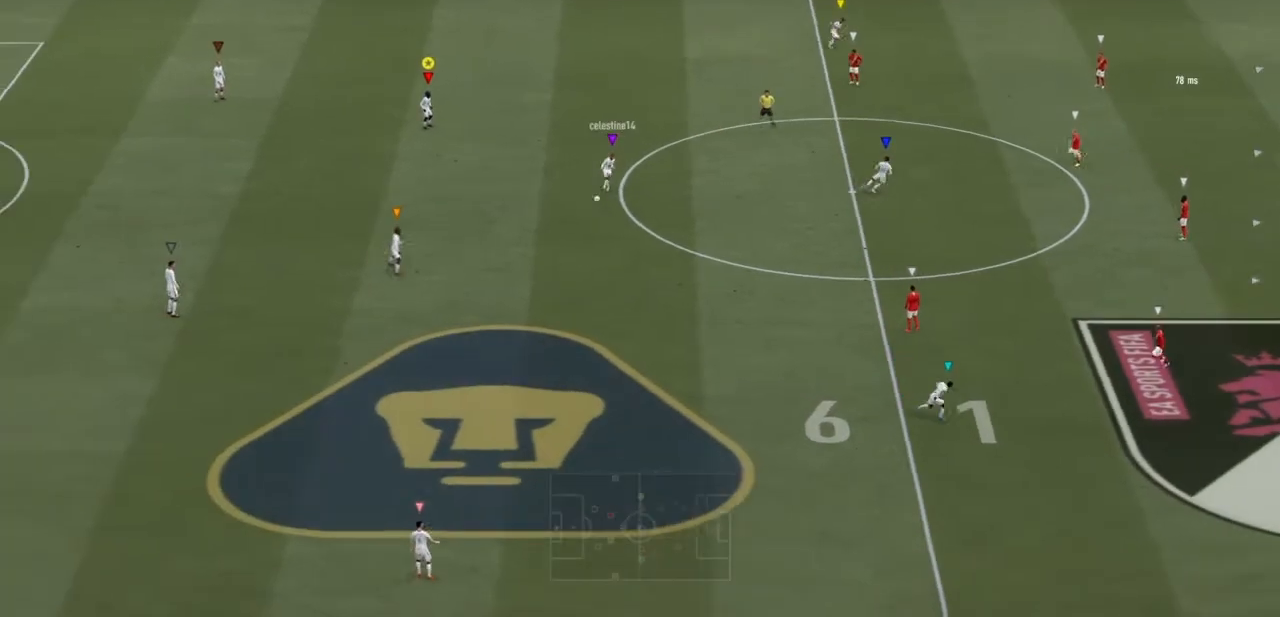
{"buttons": [], "left_stick": "center", "right_stick": "center", "events": []}
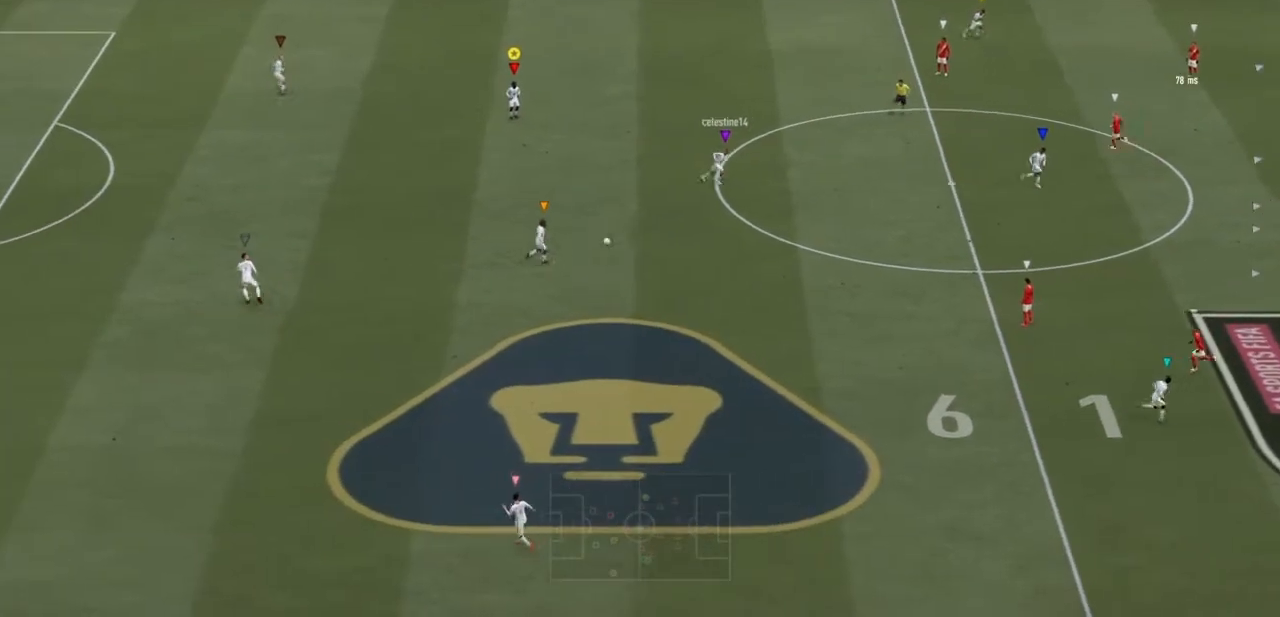
{"buttons": [], "left_stick": "right", "right_stick": "center", "events": [[367, "left_stick", "right"]]}
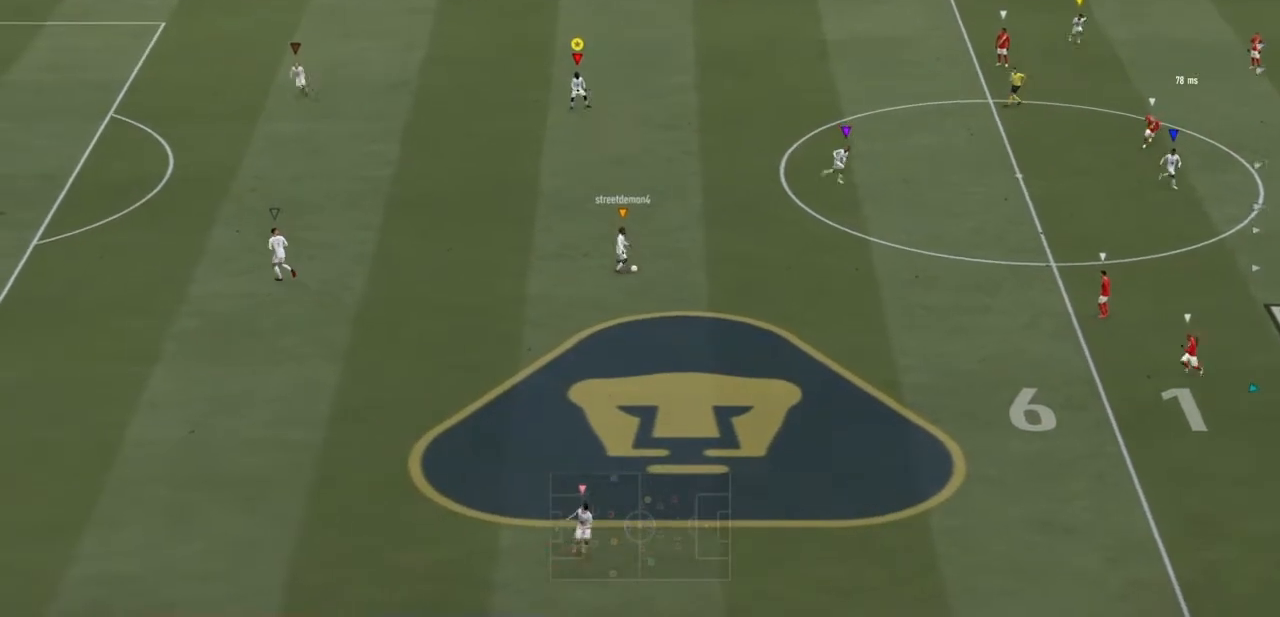
{"buttons": [], "left_stick": "down-right", "right_stick": "center", "events": [[467, "left_stick", "down-right"]]}
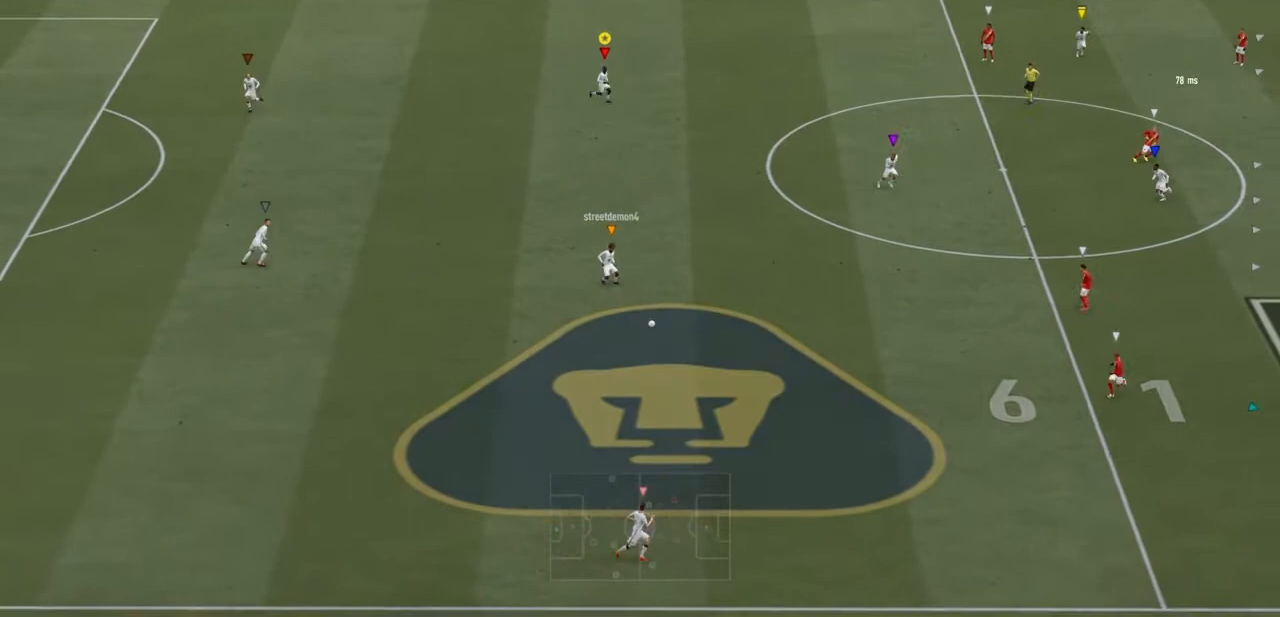
{"buttons": [], "left_stick": "down-right", "right_stick": "center", "events": []}
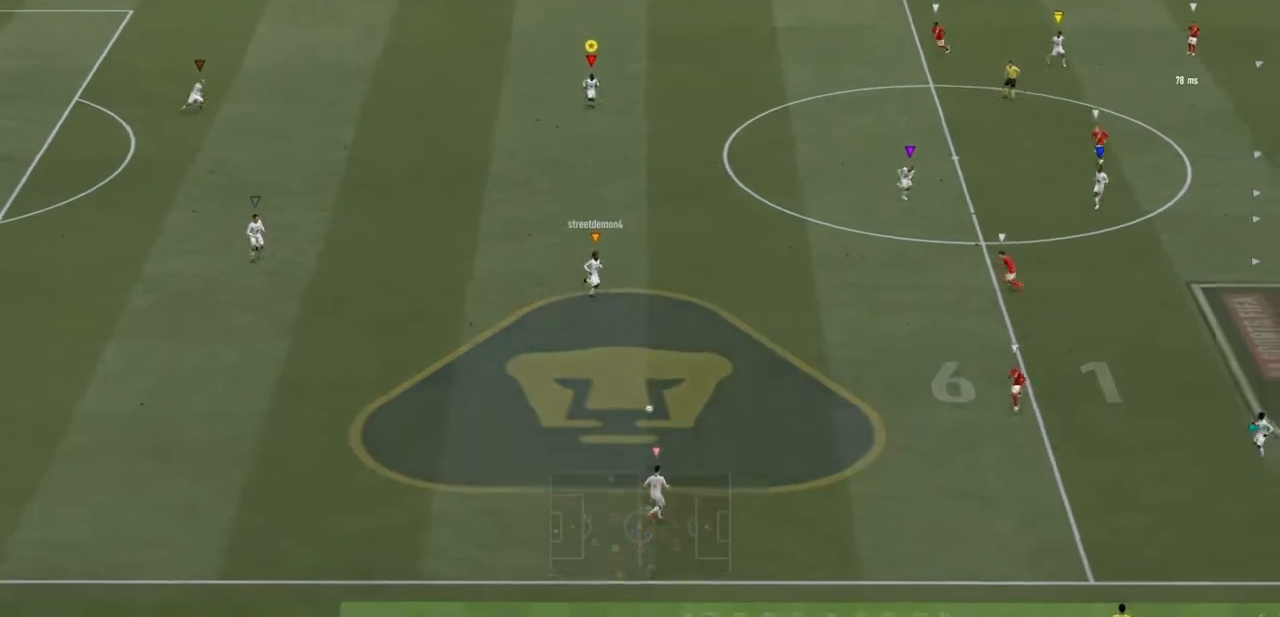
{"buttons": [], "left_stick": "right", "right_stick": "center", "events": [[434, "left_stick", "right"]]}
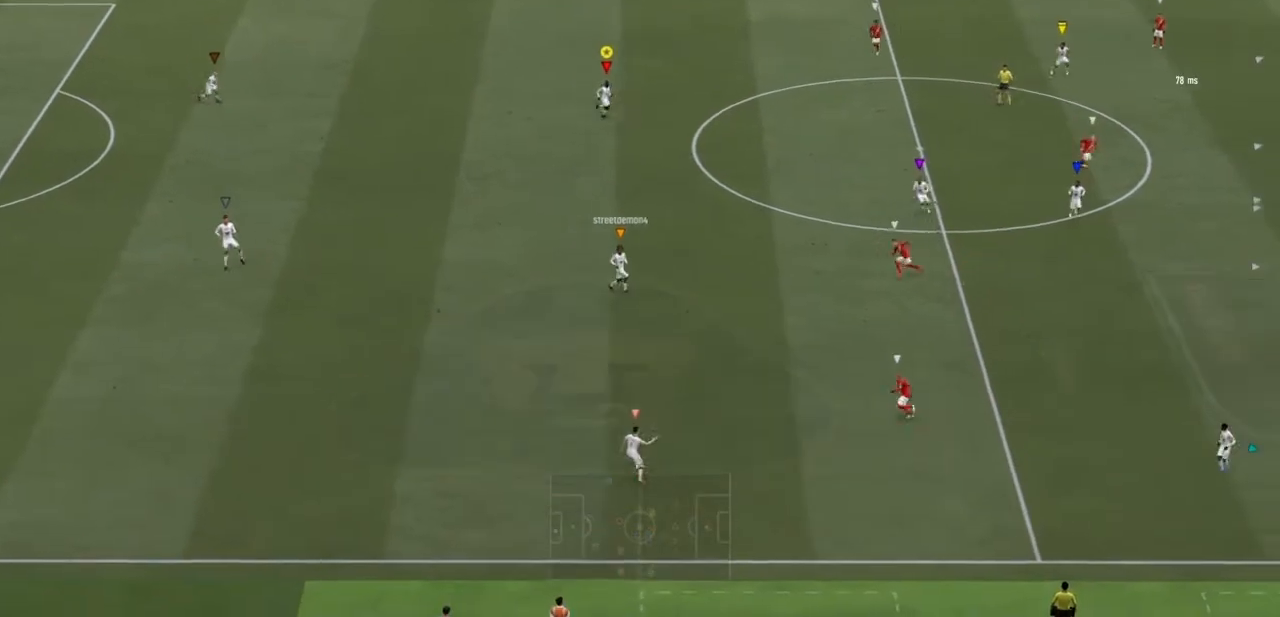
{"buttons": [], "left_stick": "up-right", "right_stick": "center", "events": [[34, "left_stick", "up-right"]]}
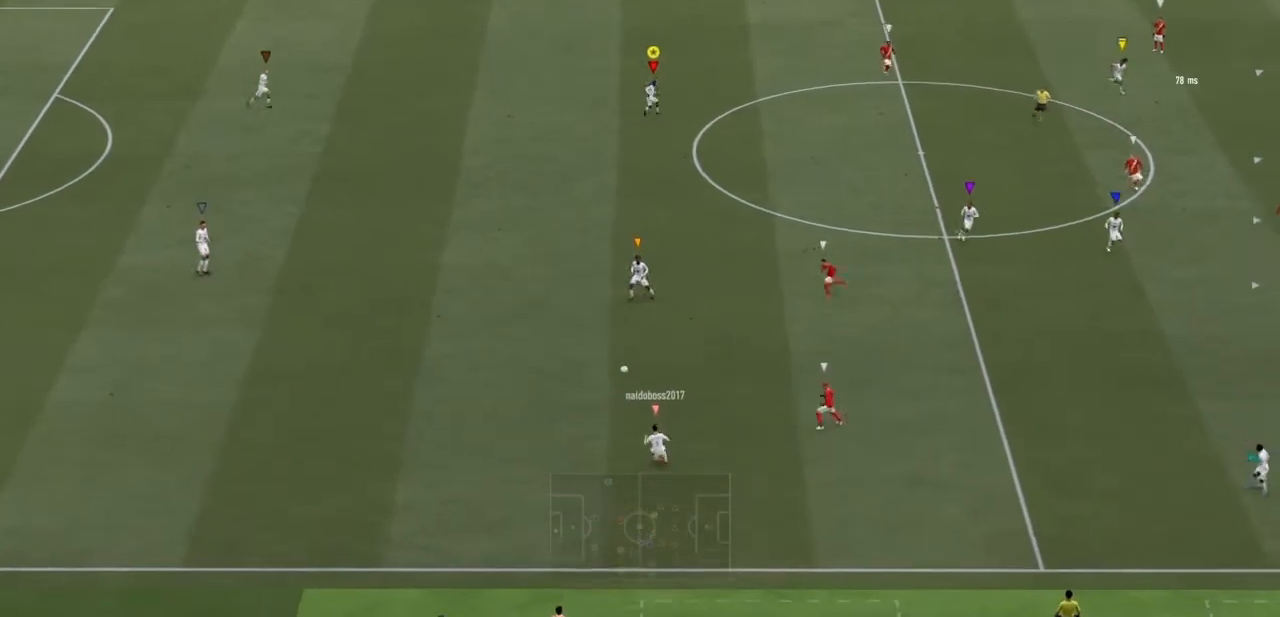
{"buttons": [], "left_stick": "up-left", "right_stick": "center", "events": [[434, "left_stick", "up-left"]]}
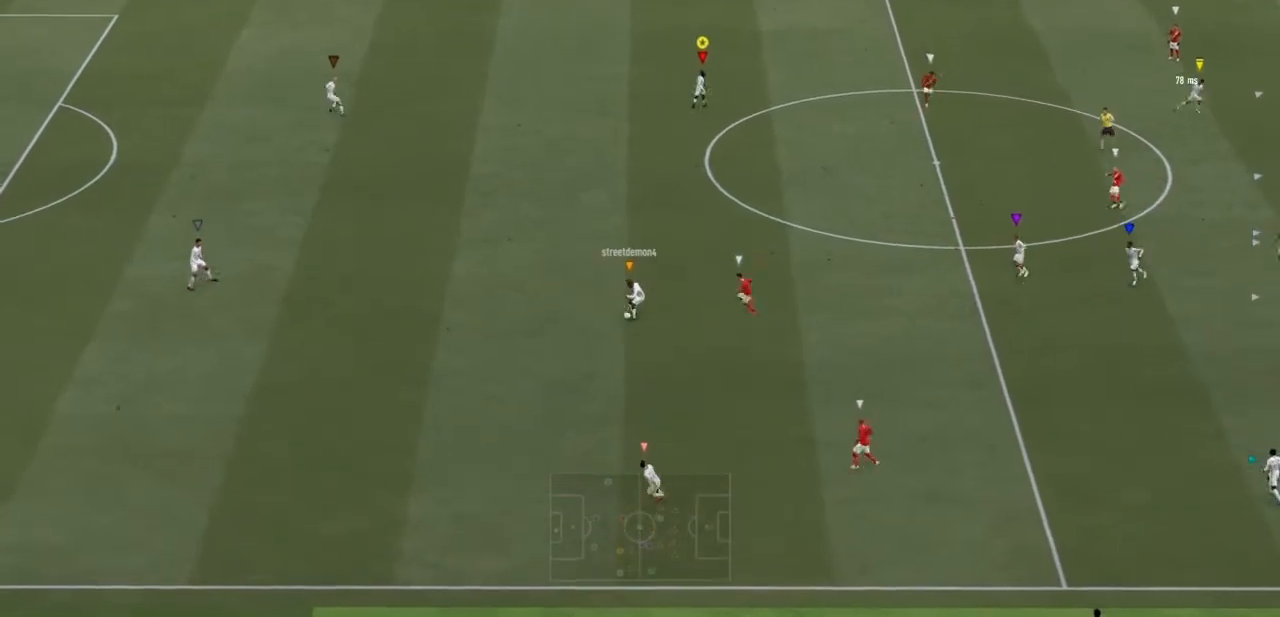
{"buttons": [], "left_stick": "left", "right_stick": "center", "events": [[401, "left_stick", "left"]]}
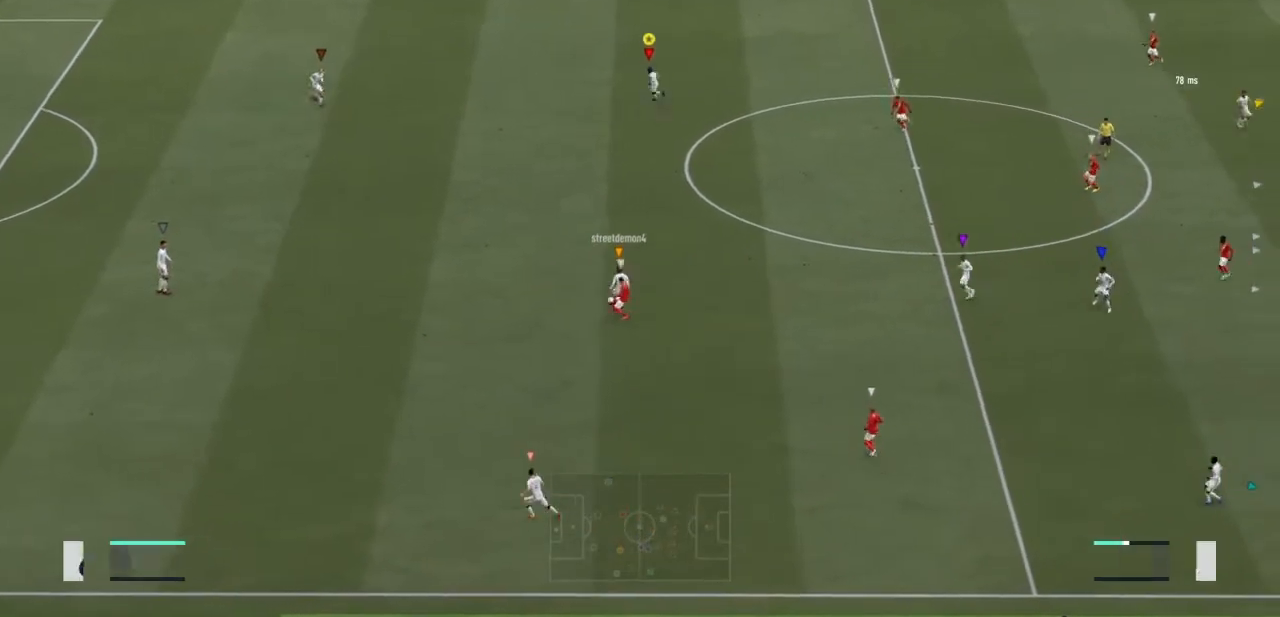
{"buttons": [], "left_stick": "down-left", "right_stick": "center", "events": [[267, "left_stick", "down-left"]]}
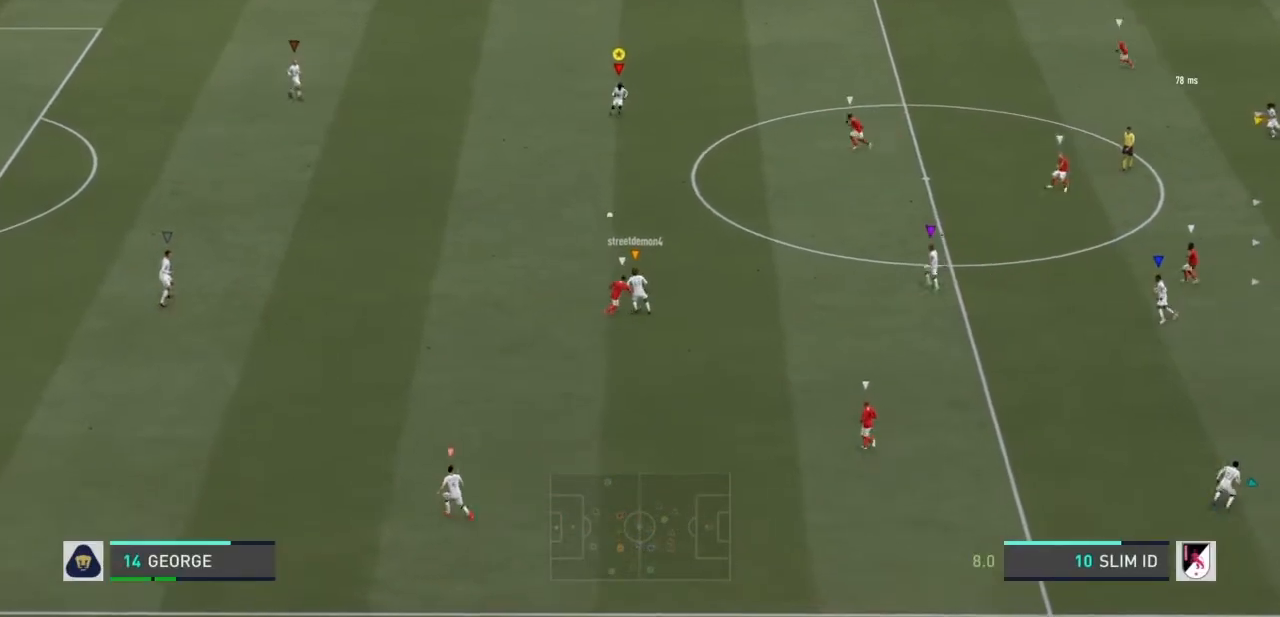
{"buttons": [], "left_stick": "up-left", "right_stick": "center", "events": [[134, "left_stick", "down"], [367, "left_stick", "center"], [467, "left_stick", "up-left"]]}
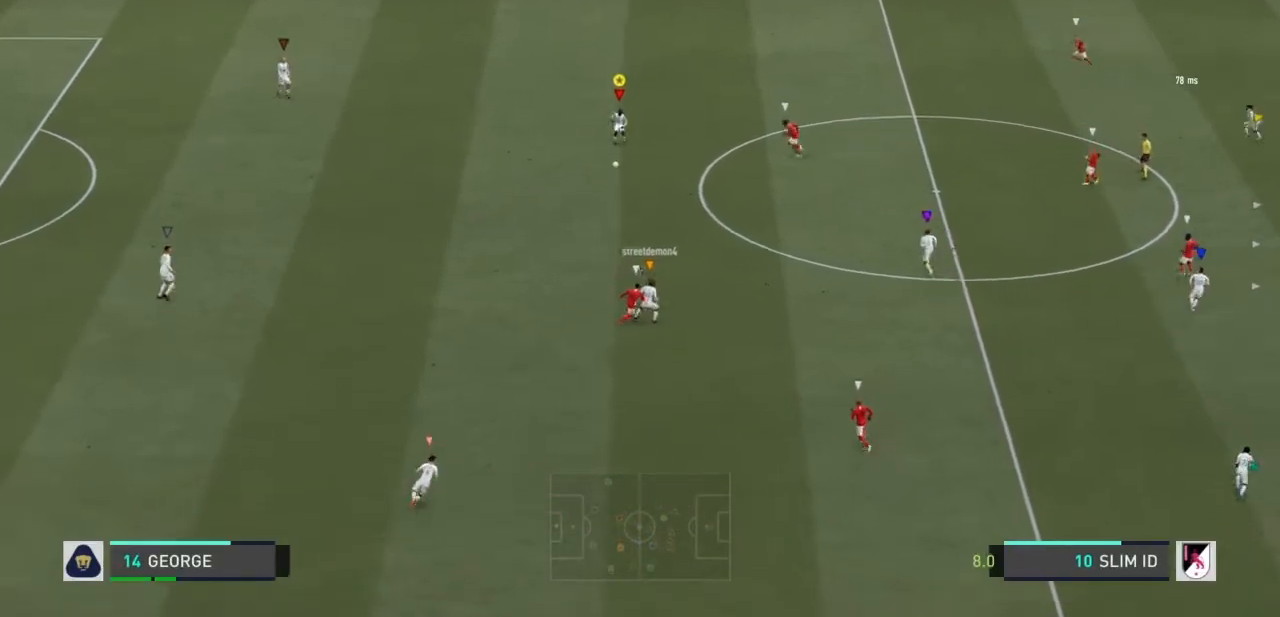
{"buttons": ["TRIANGLE"], "left_stick": "up", "right_stick": "center", "events": [[500, "TRIANGLE", "down"], [500, "left_stick", "up"]]}
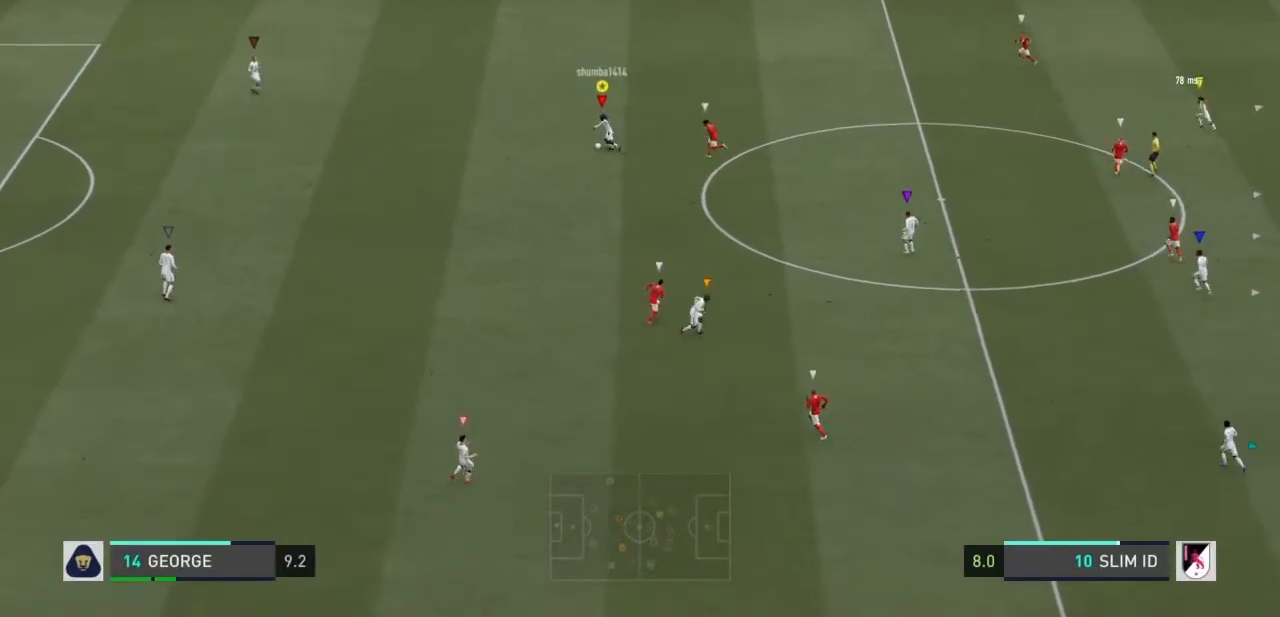
{"buttons": [], "left_stick": "up", "right_stick": "center", "events": [[167, "TRIANGLE", "up"]]}
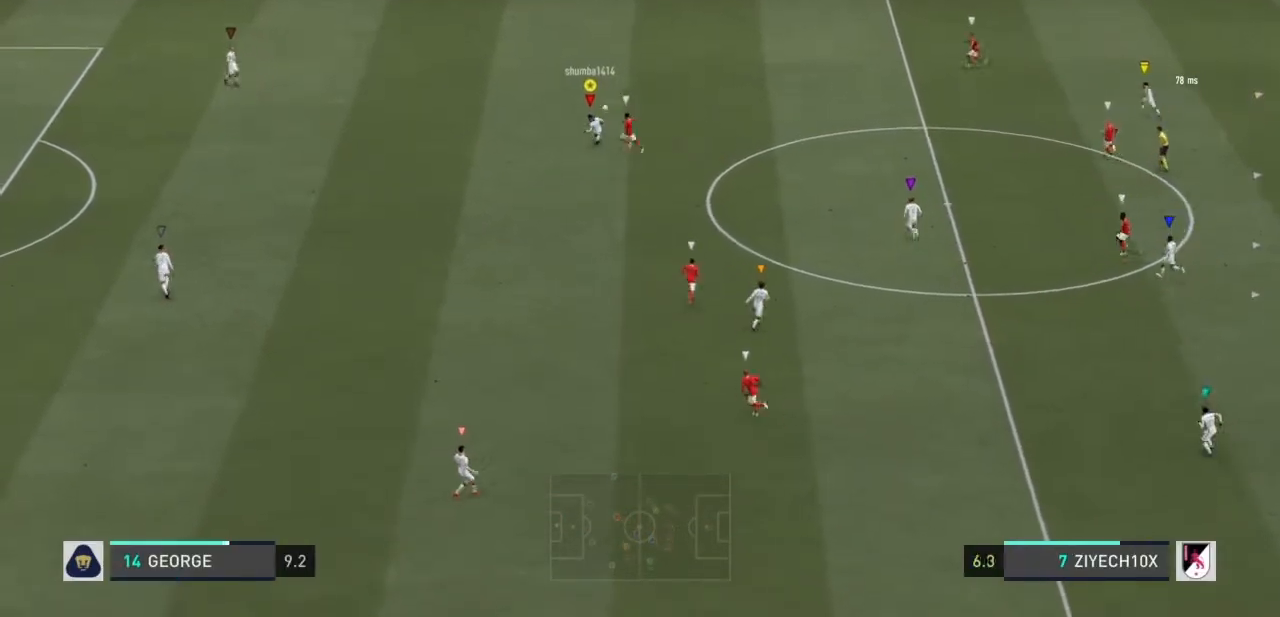
{"buttons": [], "left_stick": "up-right", "right_stick": "center", "events": [[400, "left_stick", "up-right"]]}
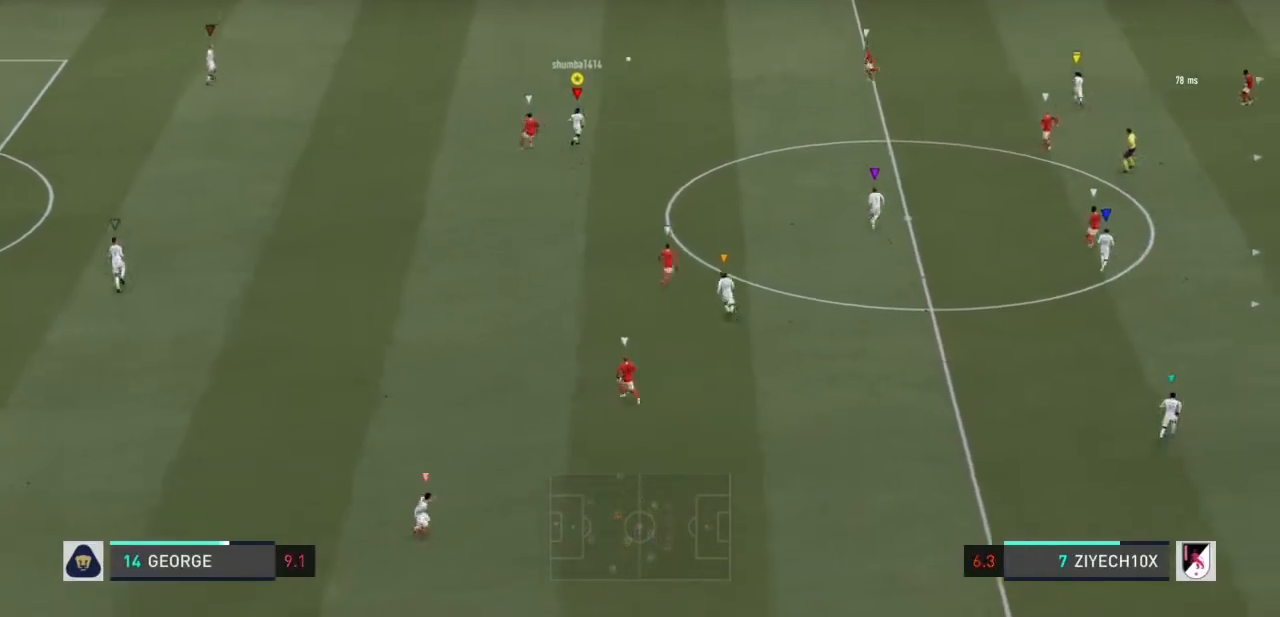
{"buttons": [], "left_stick": "right", "right_stick": "center", "events": [[67, "left_stick", "right"]]}
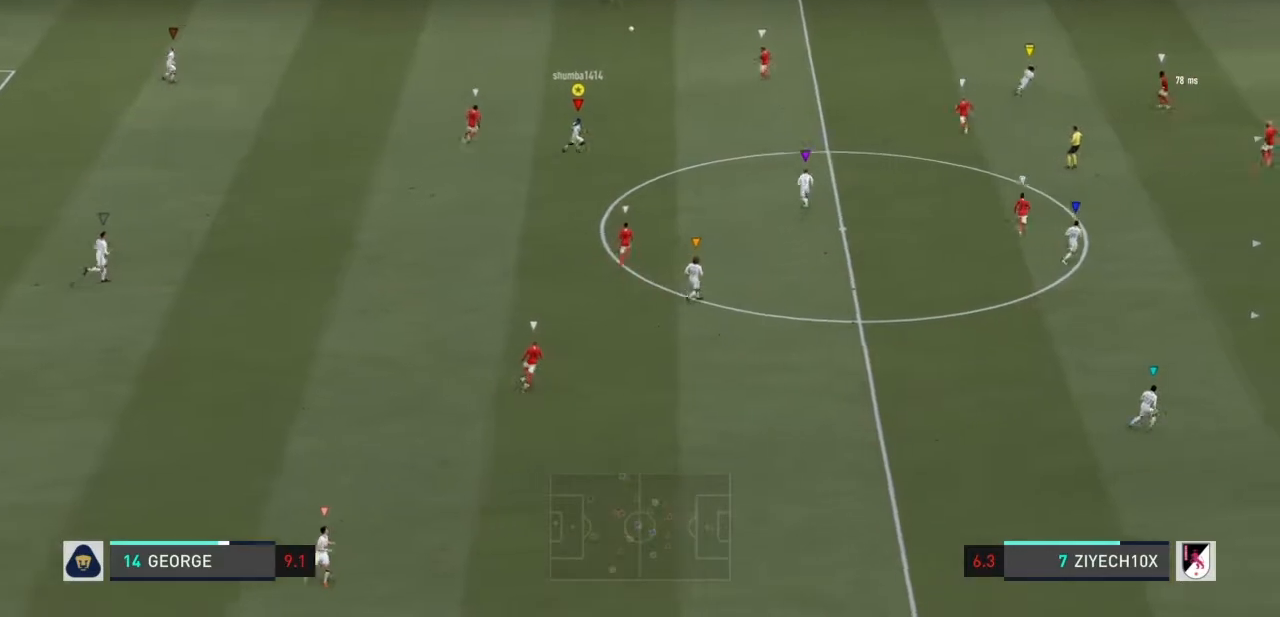
{"buttons": [], "left_stick": "right", "right_stick": "center", "events": []}
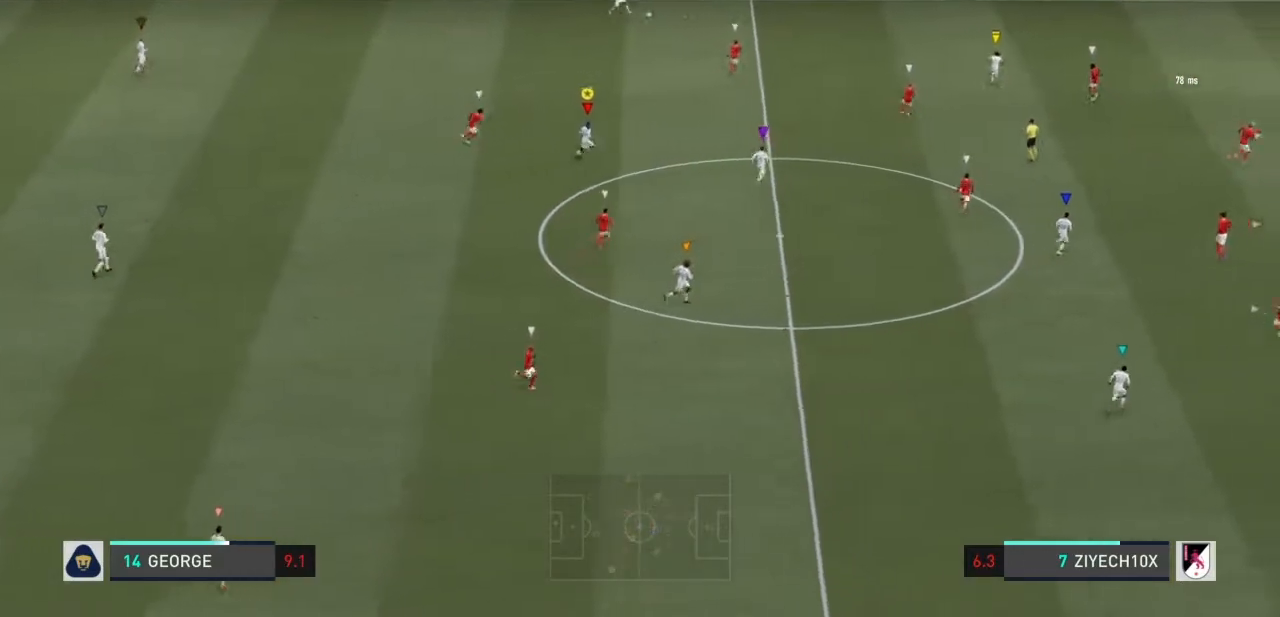
{"buttons": [], "left_stick": "right", "right_stick": "center", "events": [[267, "right_stick", "right"], [401, "right_stick", "center"]]}
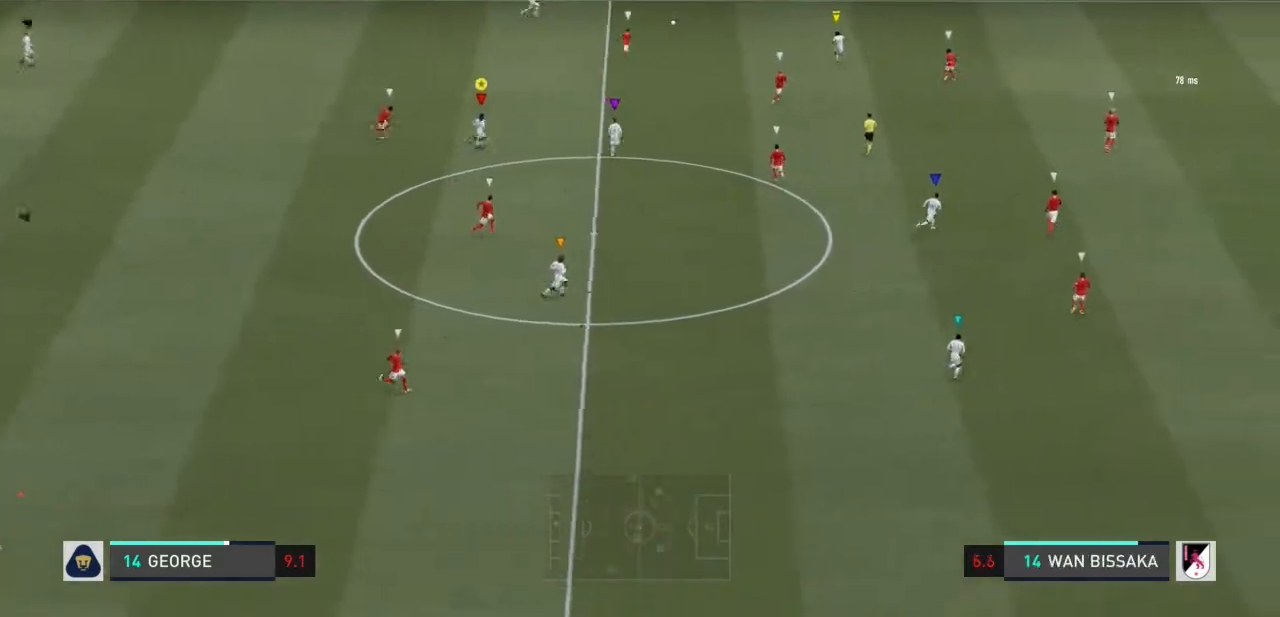
{"buttons": [], "left_stick": "right", "right_stick": "right"}
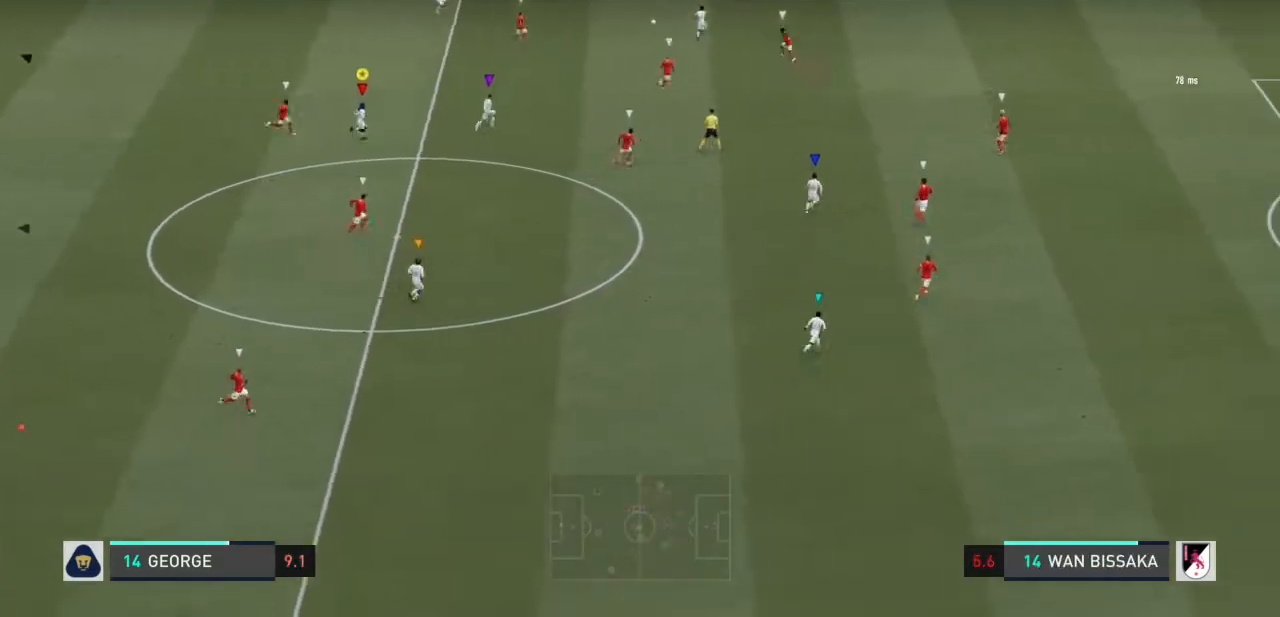
{"buttons": [], "left_stick": "up-right", "right_stick": "center", "events": [[67, "right_stick", "center"], [301, "left_stick", "up-right"]]}
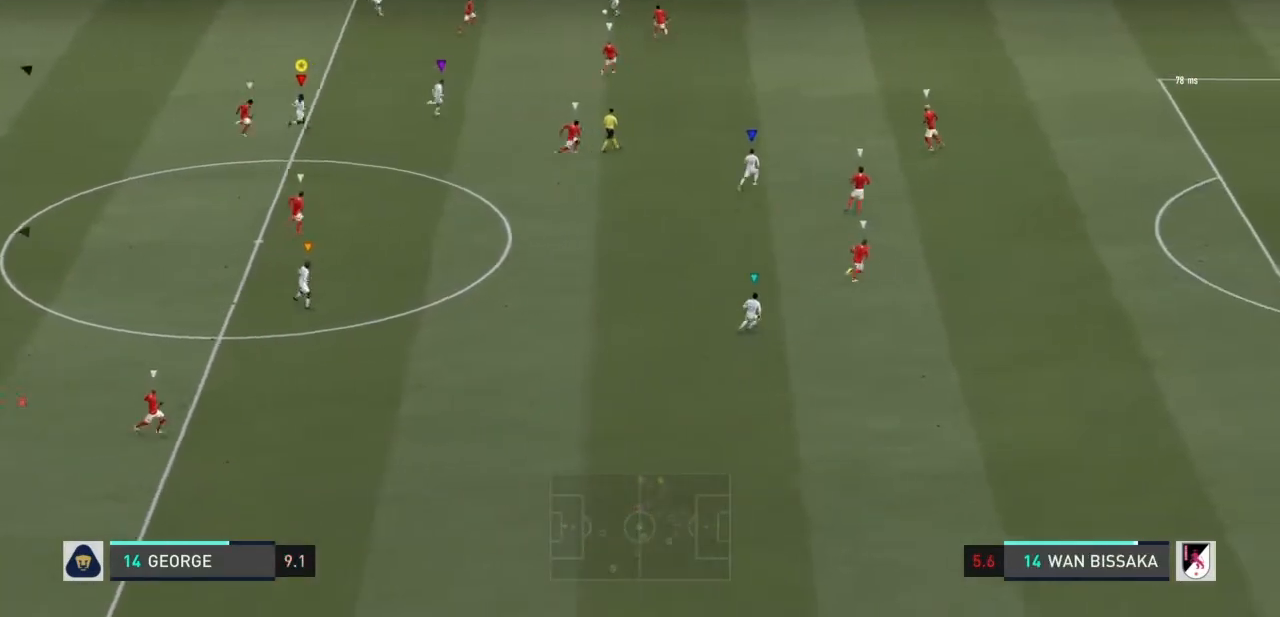
{"buttons": [], "left_stick": "up-right", "right_stick": "center", "events": []}
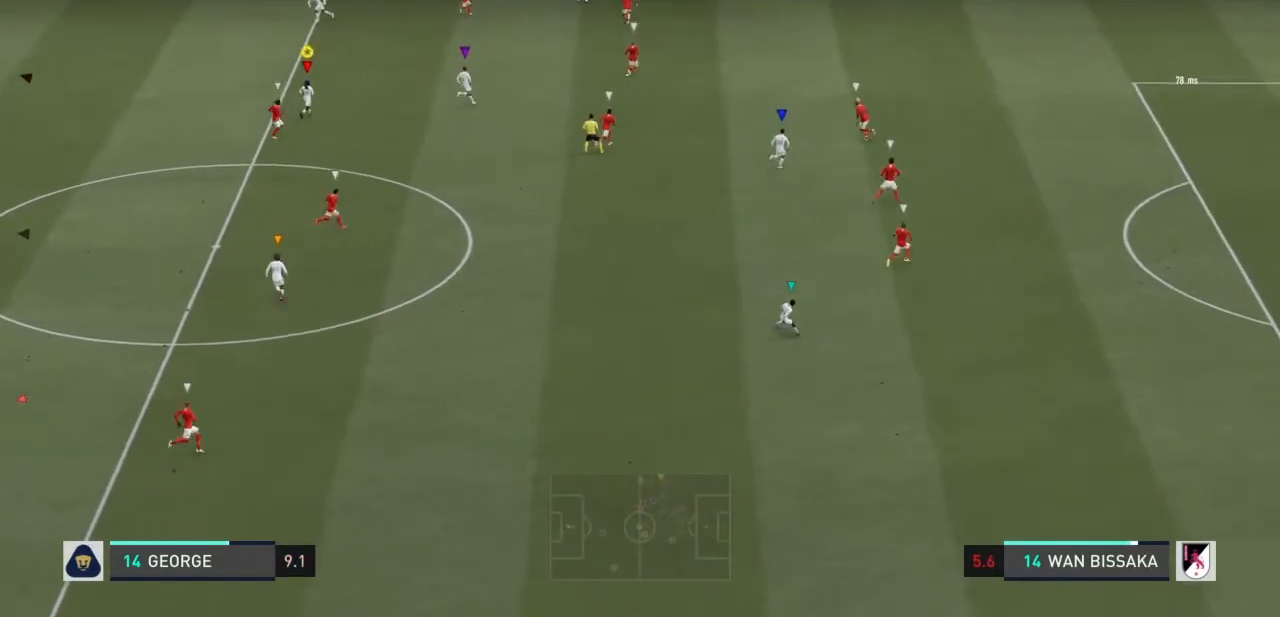
{"buttons": [], "left_stick": "up-right", "right_stick": "center", "events": []}
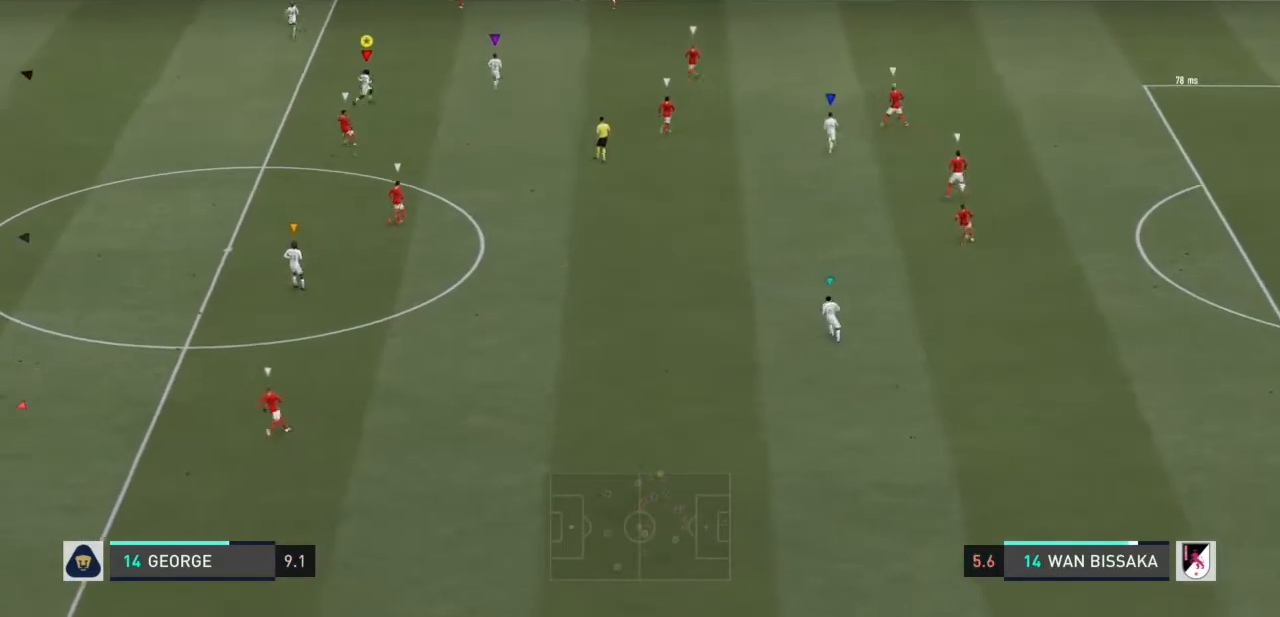
{"buttons": [], "left_stick": "up-right", "right_stick": "center", "events": []}
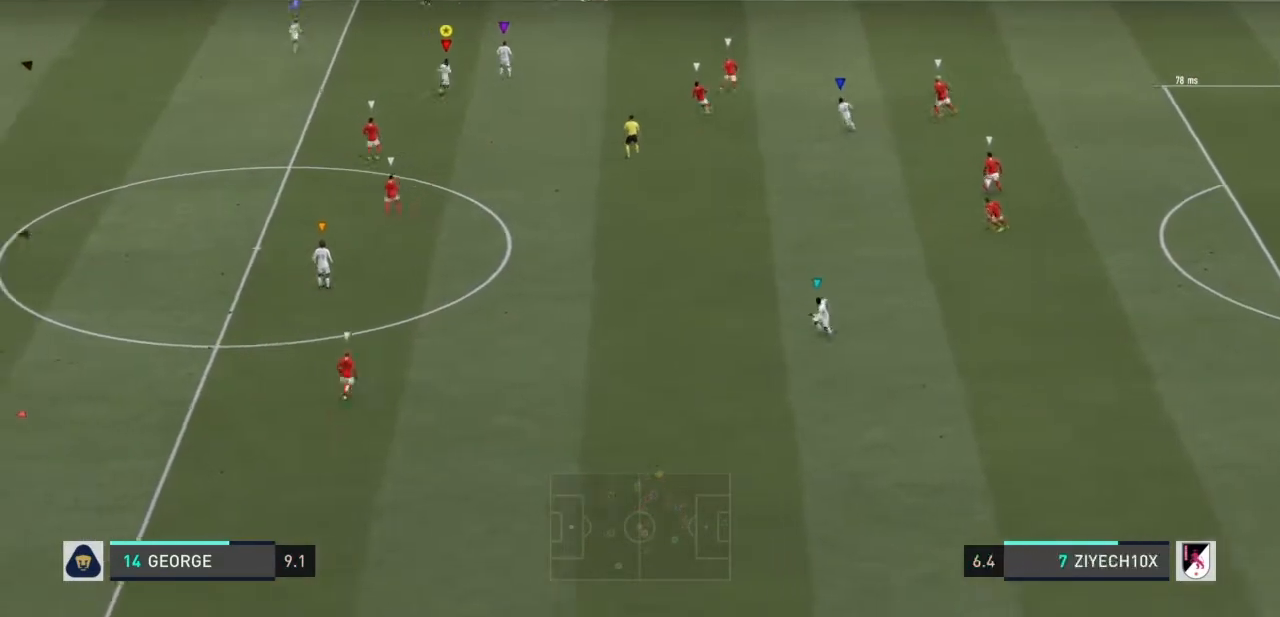
{"buttons": [], "left_stick": "left", "right_stick": "center", "events": [[100, "left_stick", "up"], [267, "left_stick", "up-left"], [501, "left_stick", "left"]]}
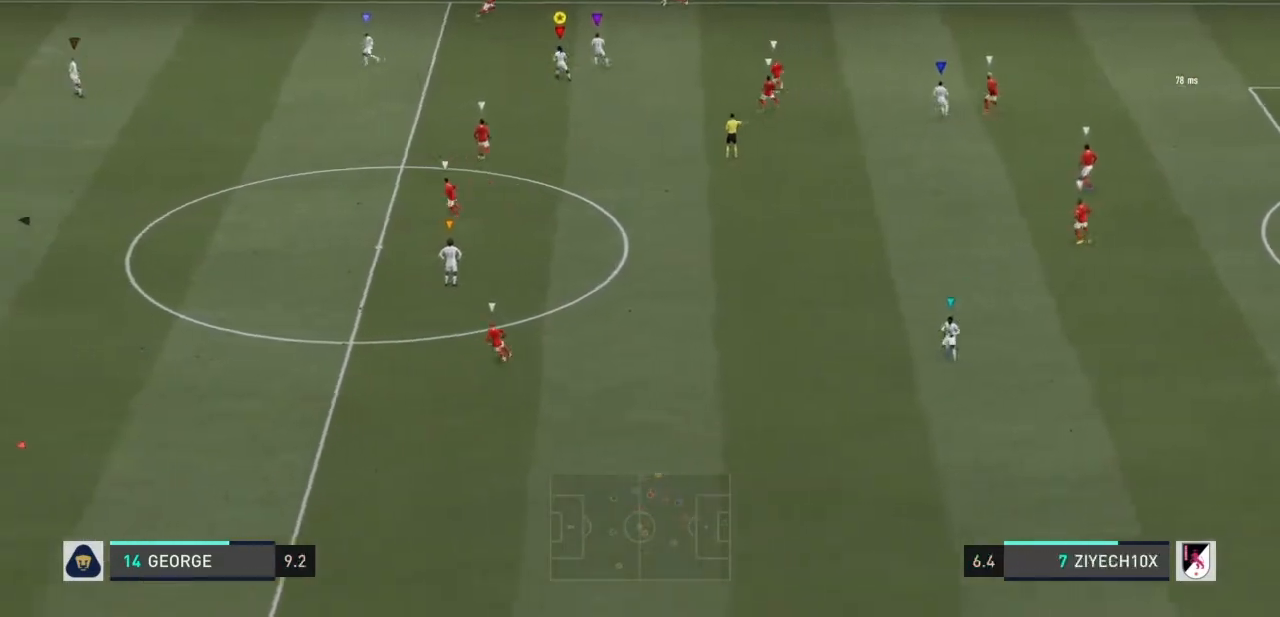
{"buttons": [], "left_stick": "left", "right_stick": "right", "events": [[33, "right_stick", "right"], [133, "right_stick", "center"], [200, "R1", "down"], [467, "right_stick", "right"], [500, "R1", "up"]]}
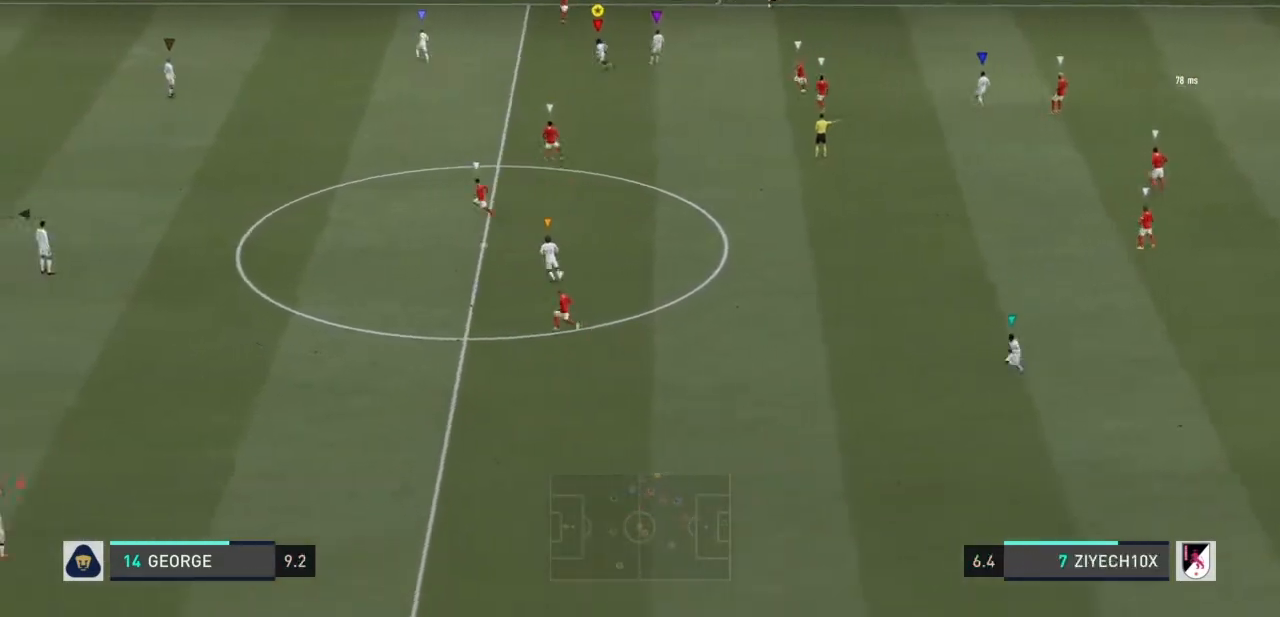
{"buttons": [], "left_stick": "center", "right_stick": "right"}